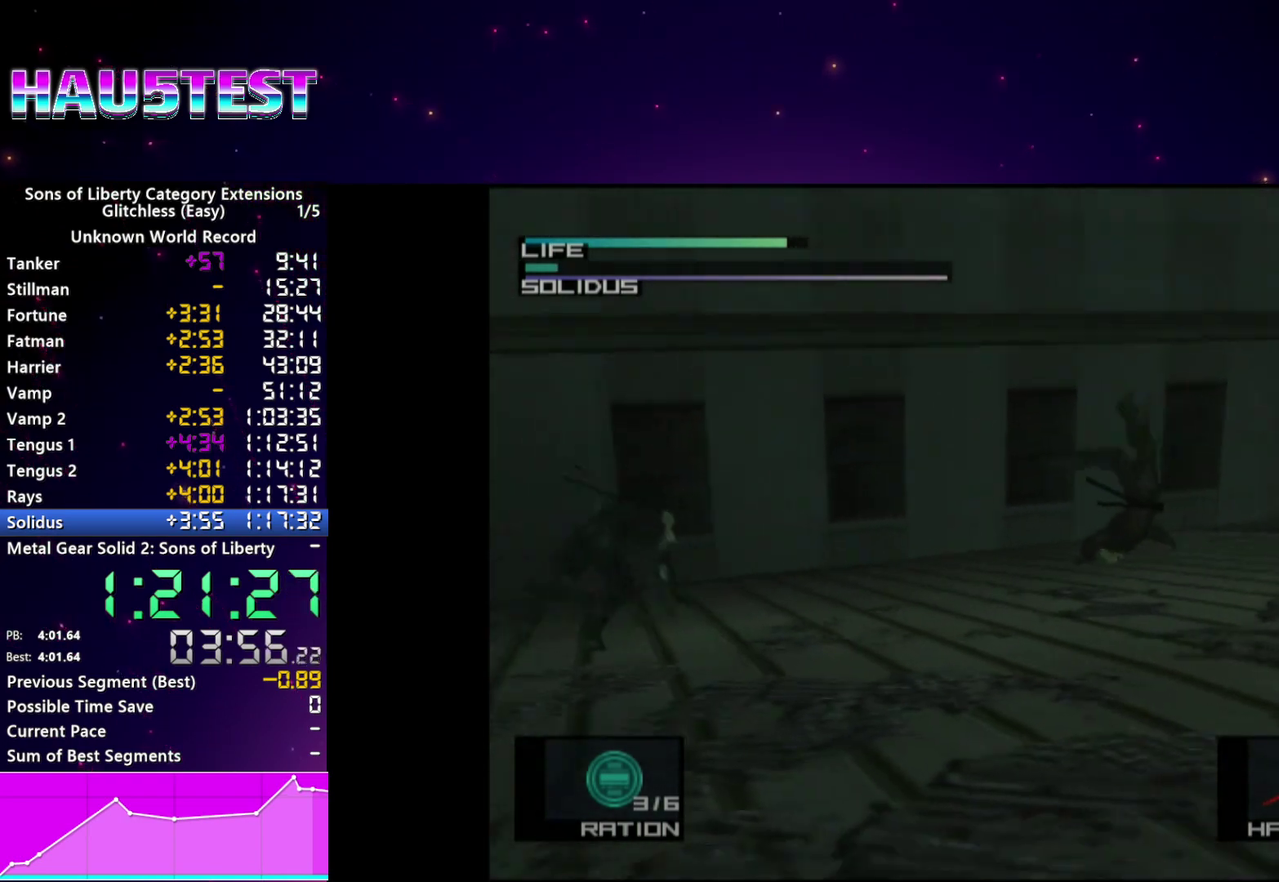
Gameplay with a controller (PlayStation layout); each line is a JSON object with the inputs held at the frame after it. "events" lists button and stick changes between this image and that frame as [ms after this image, input, new state], when the widget could be followed in between. This overlay highlights the sticks when they move; stick clicks (L3 R3) are not distinguishable. Not read: L3 R3.
{"buttons": [], "left_stick": "left", "right_stick": "center"}
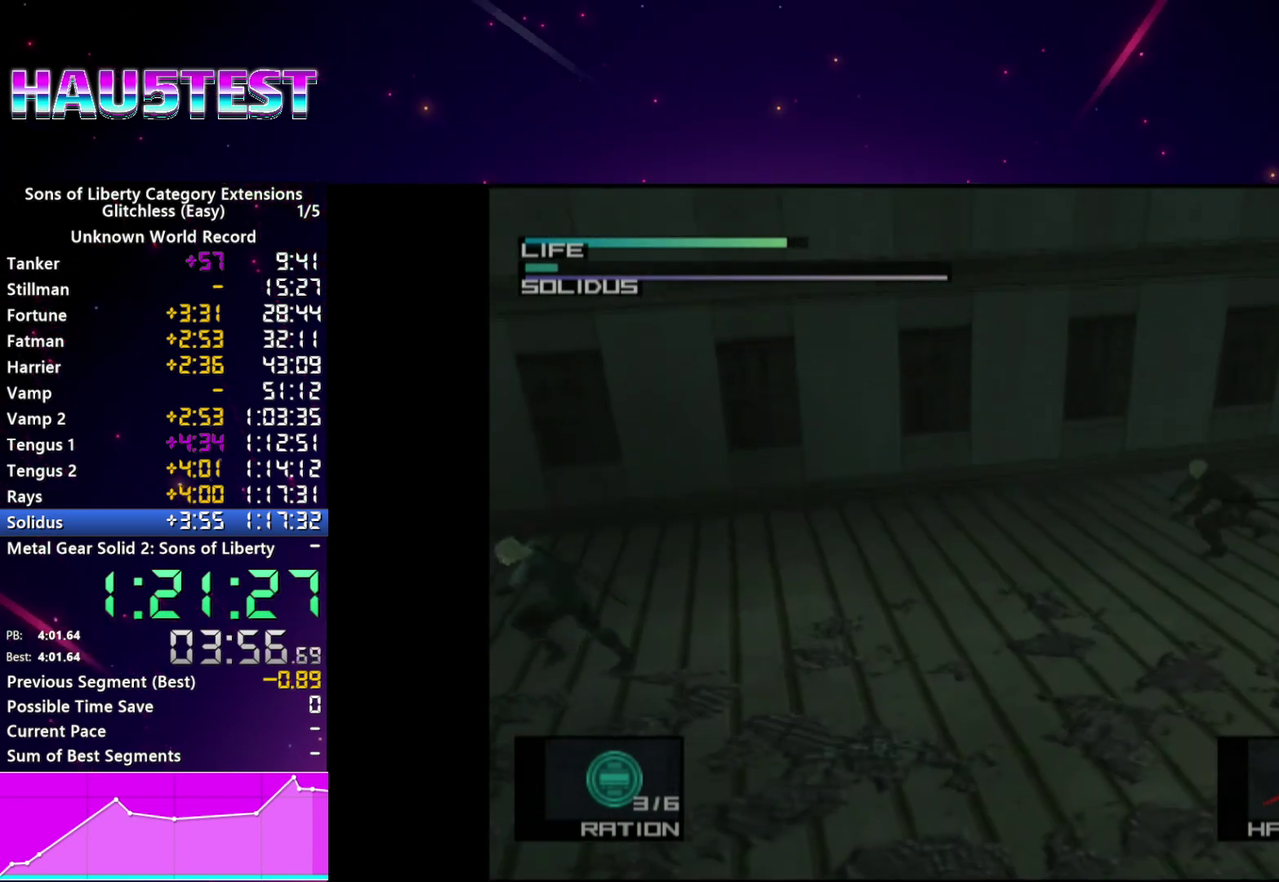
{"buttons": ["L1"], "left_stick": "center", "right_stick": "center"}
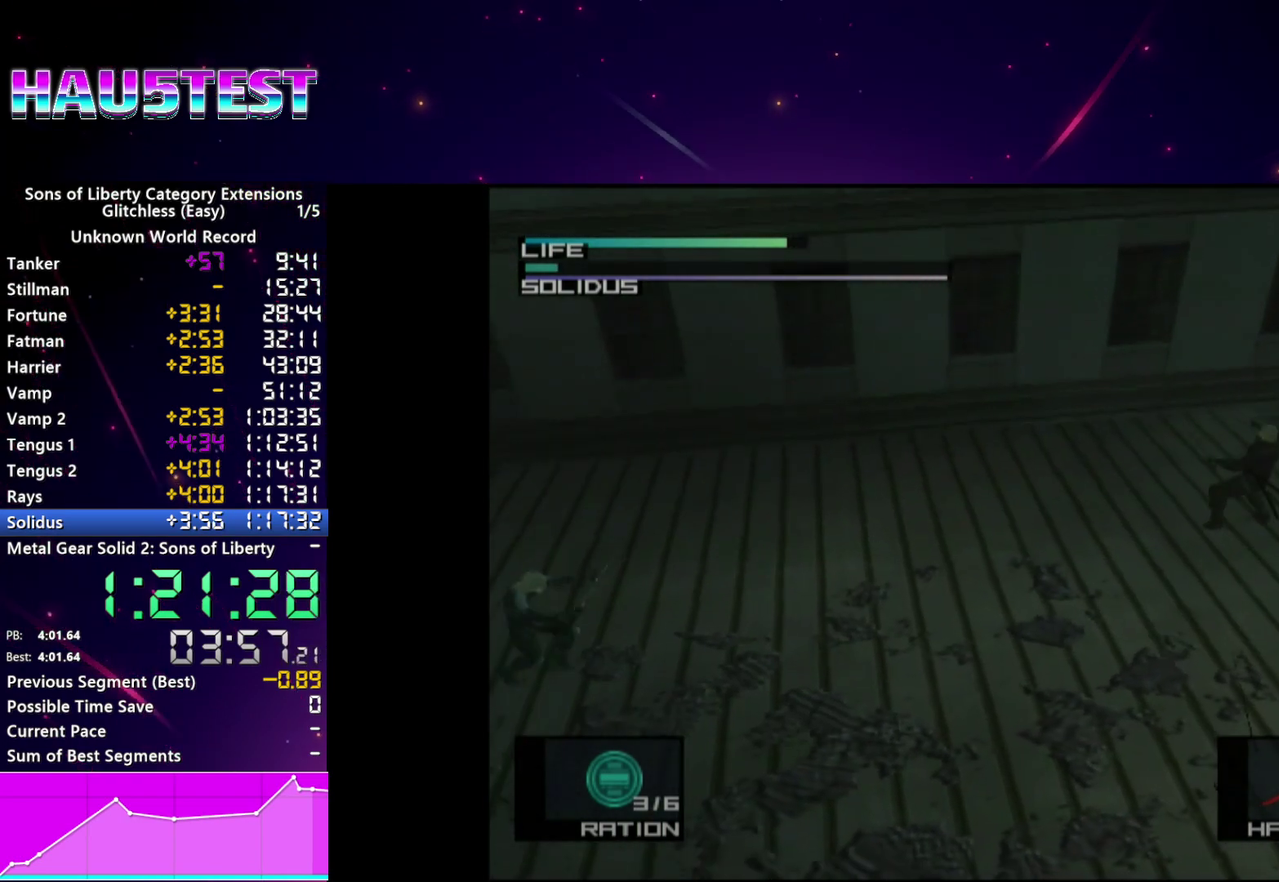
{"buttons": ["L1"], "left_stick": "center", "right_stick": "center", "events": []}
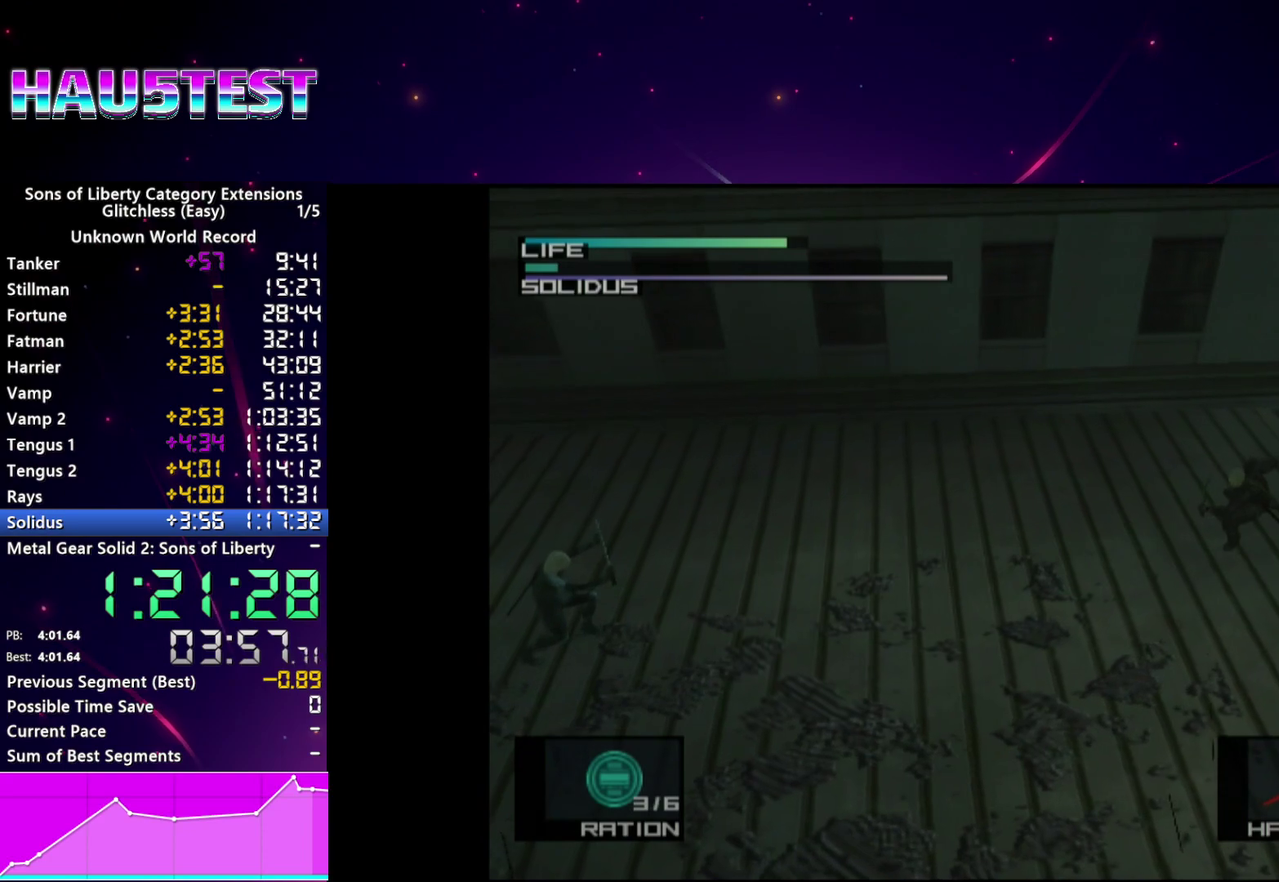
{"buttons": ["L1"], "left_stick": "center", "right_stick": "center", "events": []}